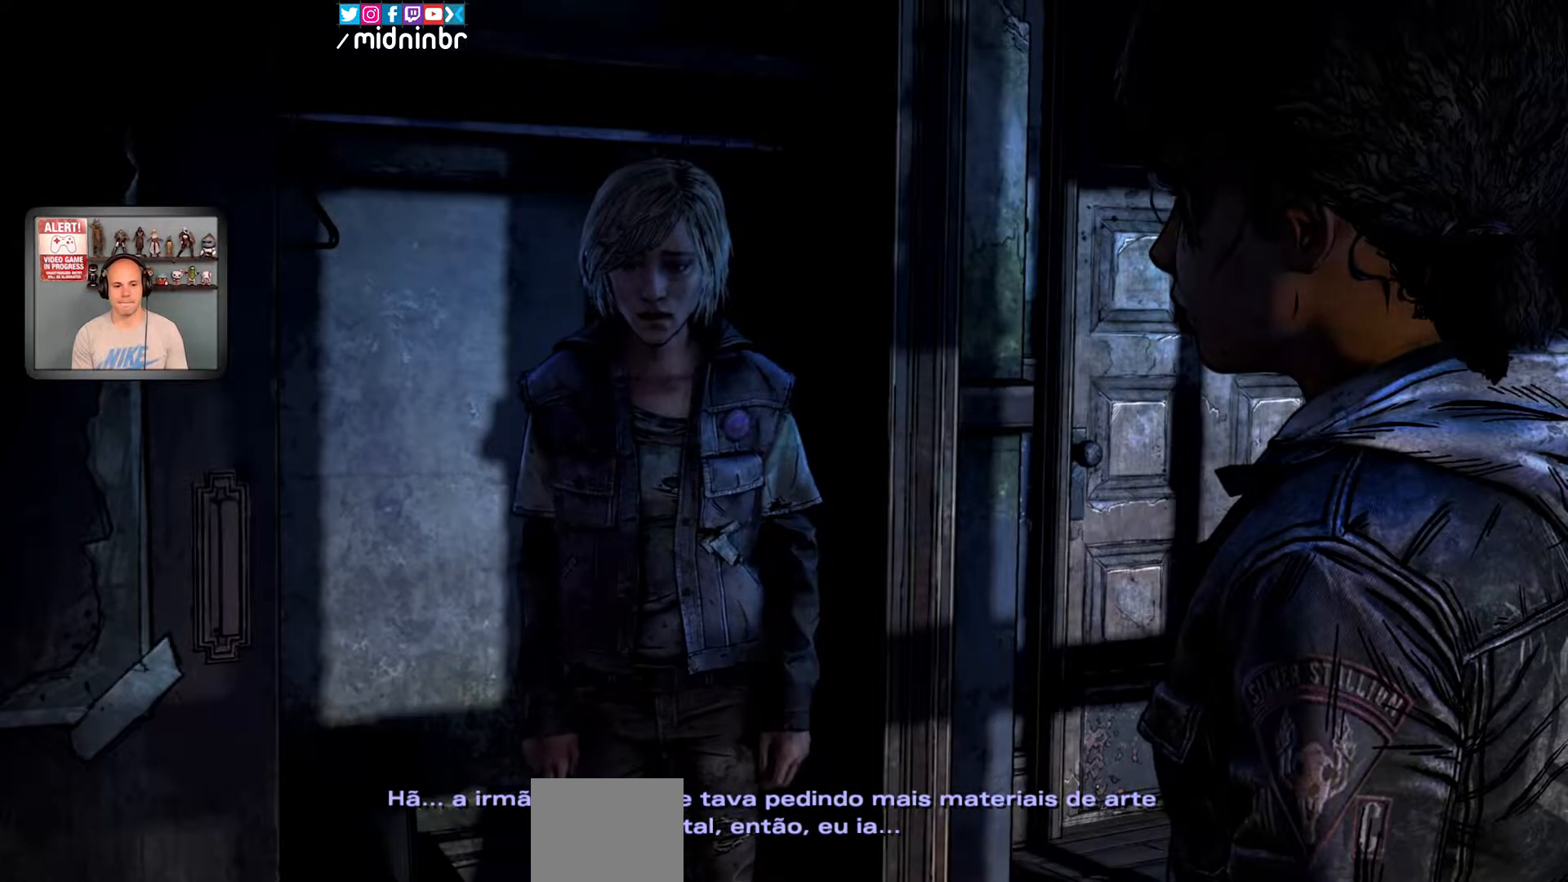
Gameplay with a controller (Xbox layout); each line is a JSON object with the inputs held at the frame after it. "events" lists button and stick changes between this image and that frame as [ms after this image, input, new state], when the widget could be followed in between. Not read: HOME L2 L3 R1 R2 R3.
{"buttons": [], "left_stick": "center", "right_stick": "center", "events": [[100, "A", "down"], [200, "A", "up"]]}
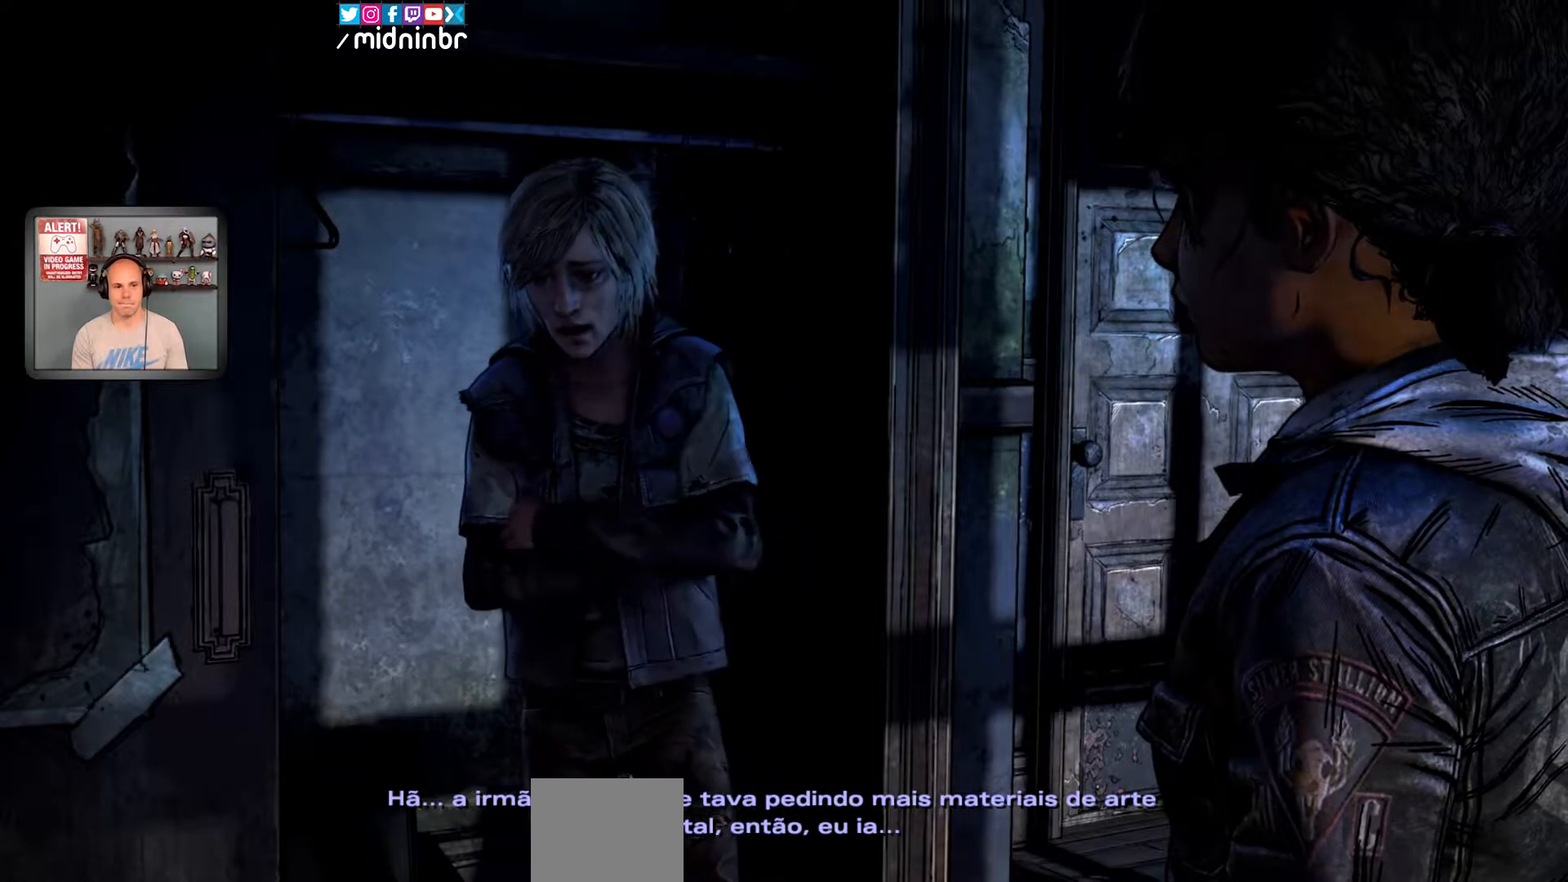
{"buttons": [], "left_stick": "center", "right_stick": "center", "events": [[17, "X", "down"], [67, "X", "up"]]}
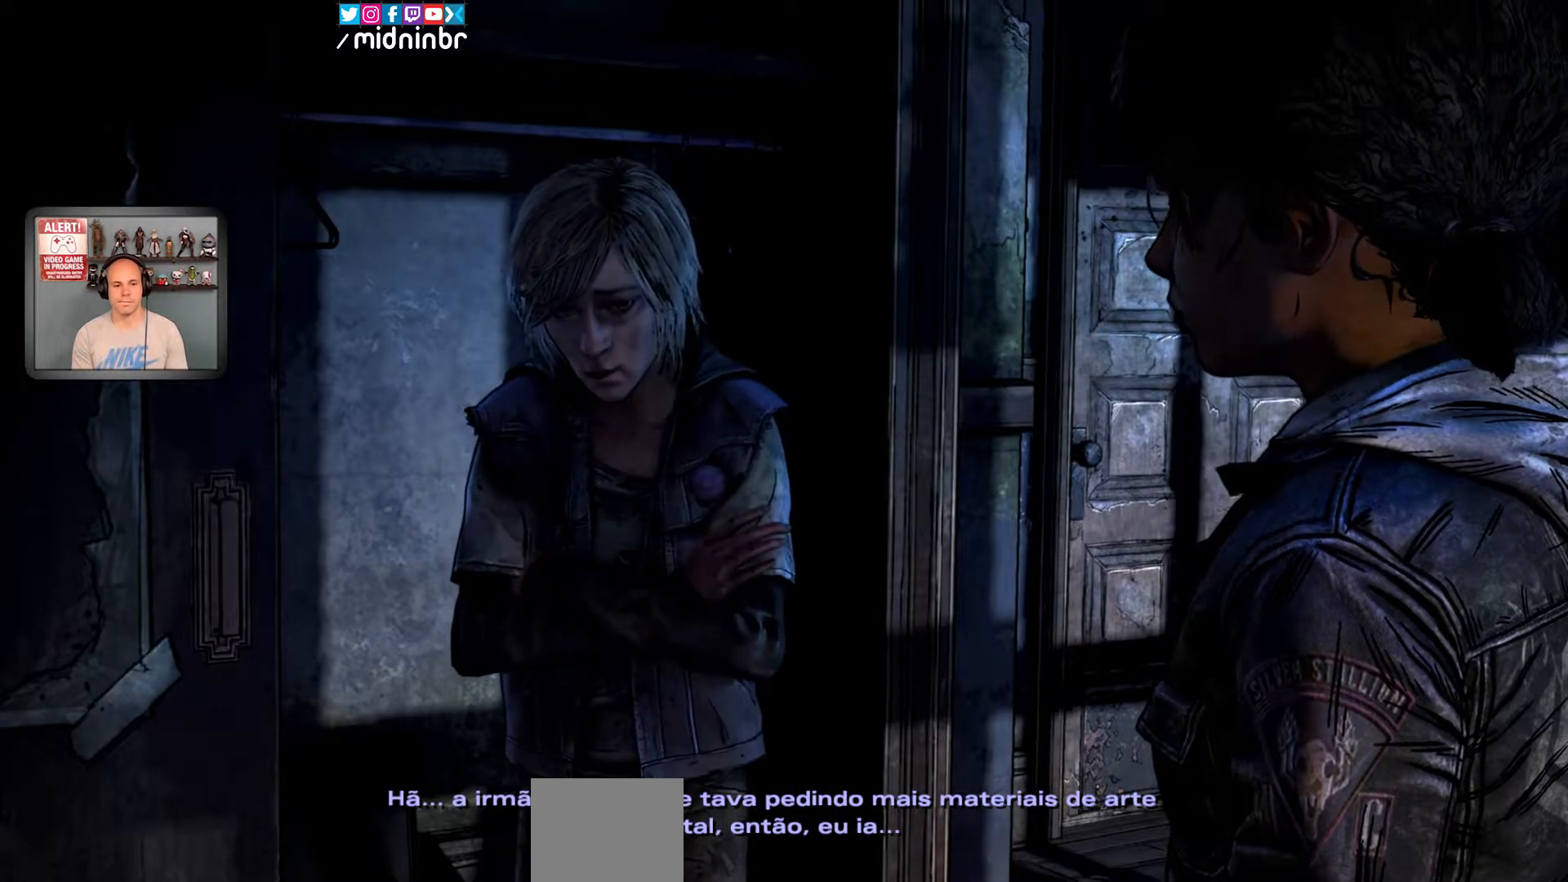
{"buttons": [], "left_stick": "center", "right_stick": "center", "events": []}
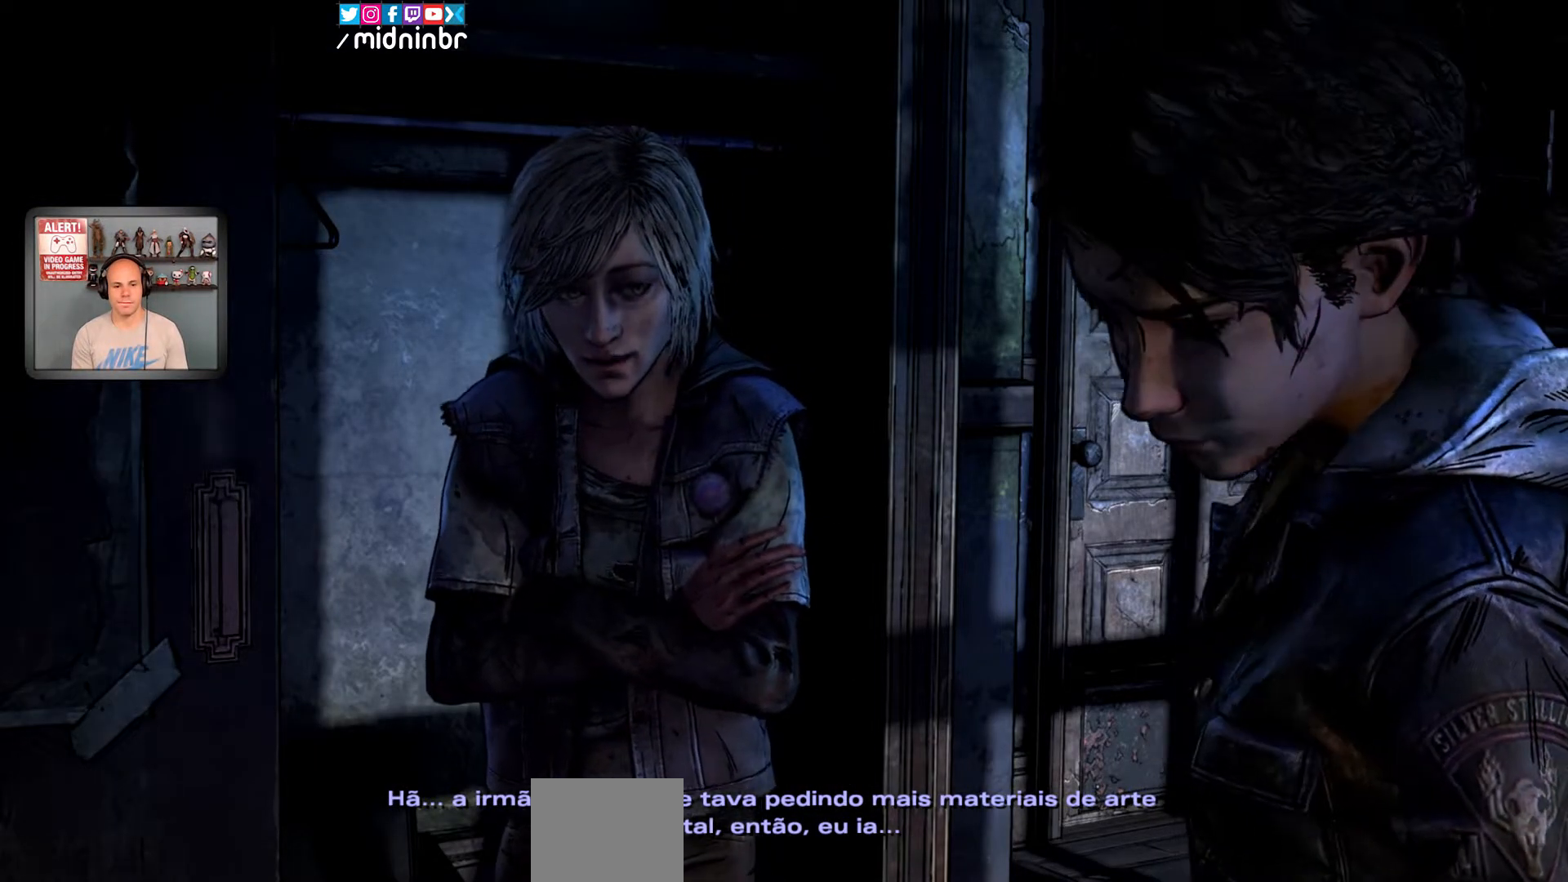
{"buttons": [], "left_stick": "center", "right_stick": "center", "events": []}
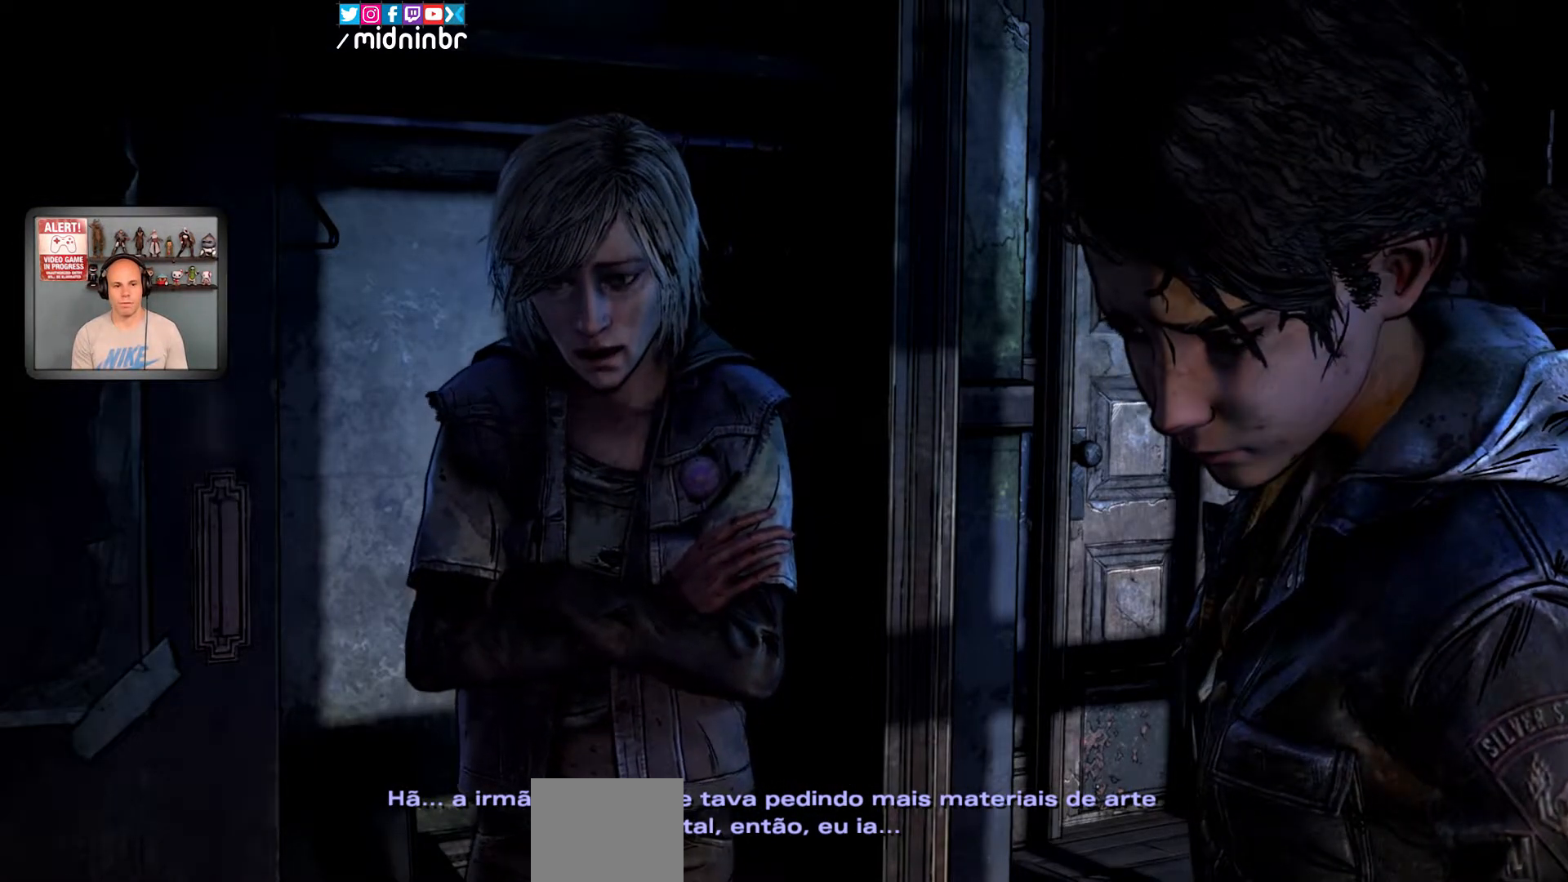
{"buttons": ["X"], "left_stick": "center", "right_stick": "center", "events": [[450, "X", "down"]]}
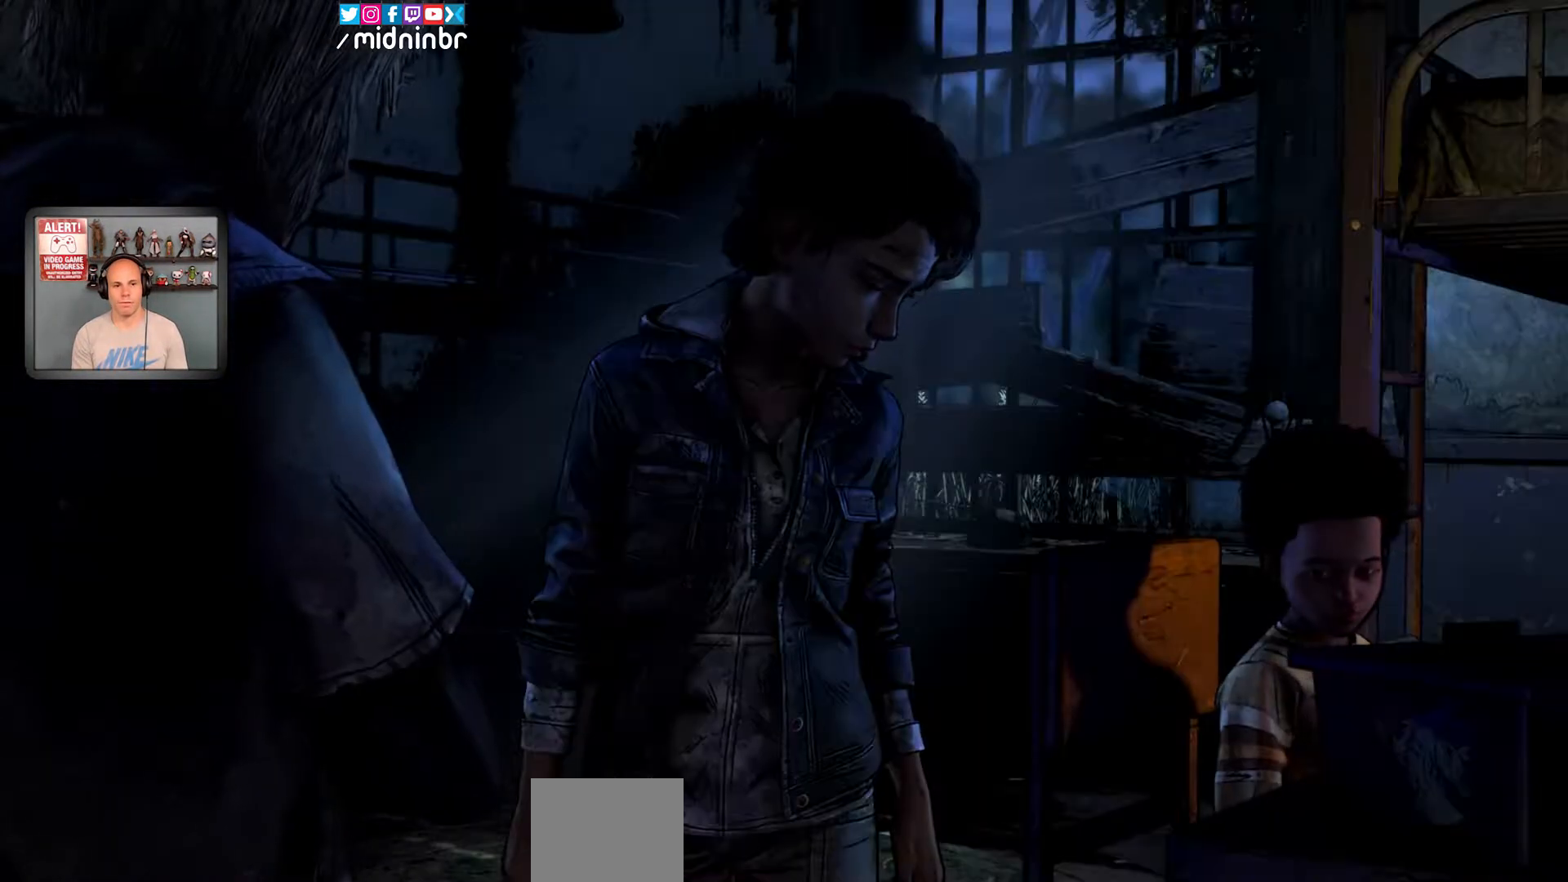
{"buttons": ["X", "SELECT"], "left_stick": "center", "right_stick": "center", "events": [[500, "SELECT", "down"]]}
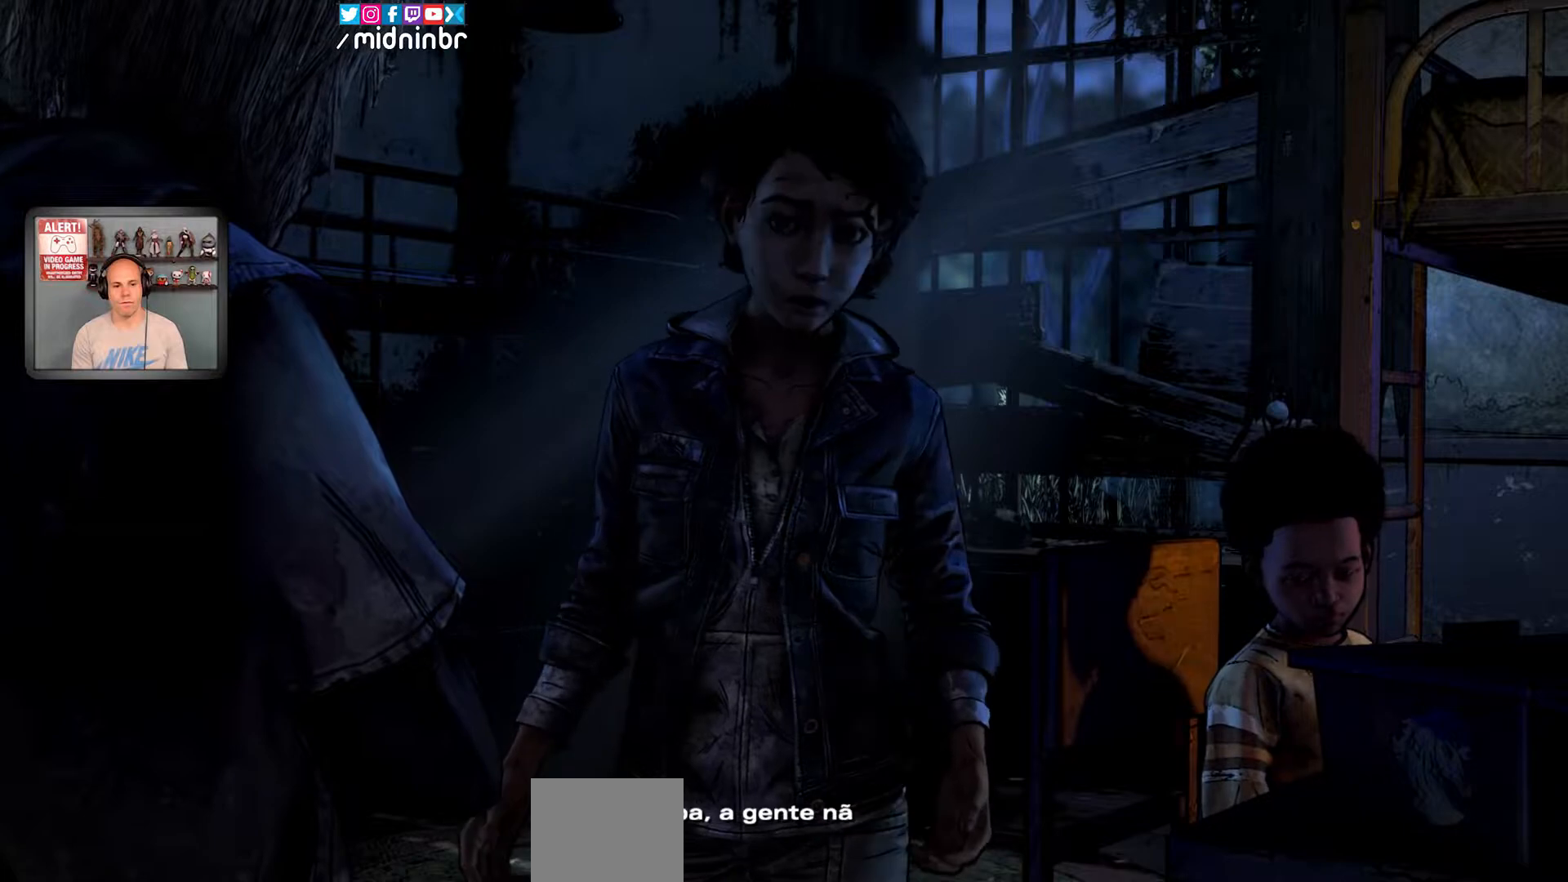
{"buttons": ["X"], "left_stick": "center", "right_stick": "center", "events": [[367, "SELECT", "up"]]}
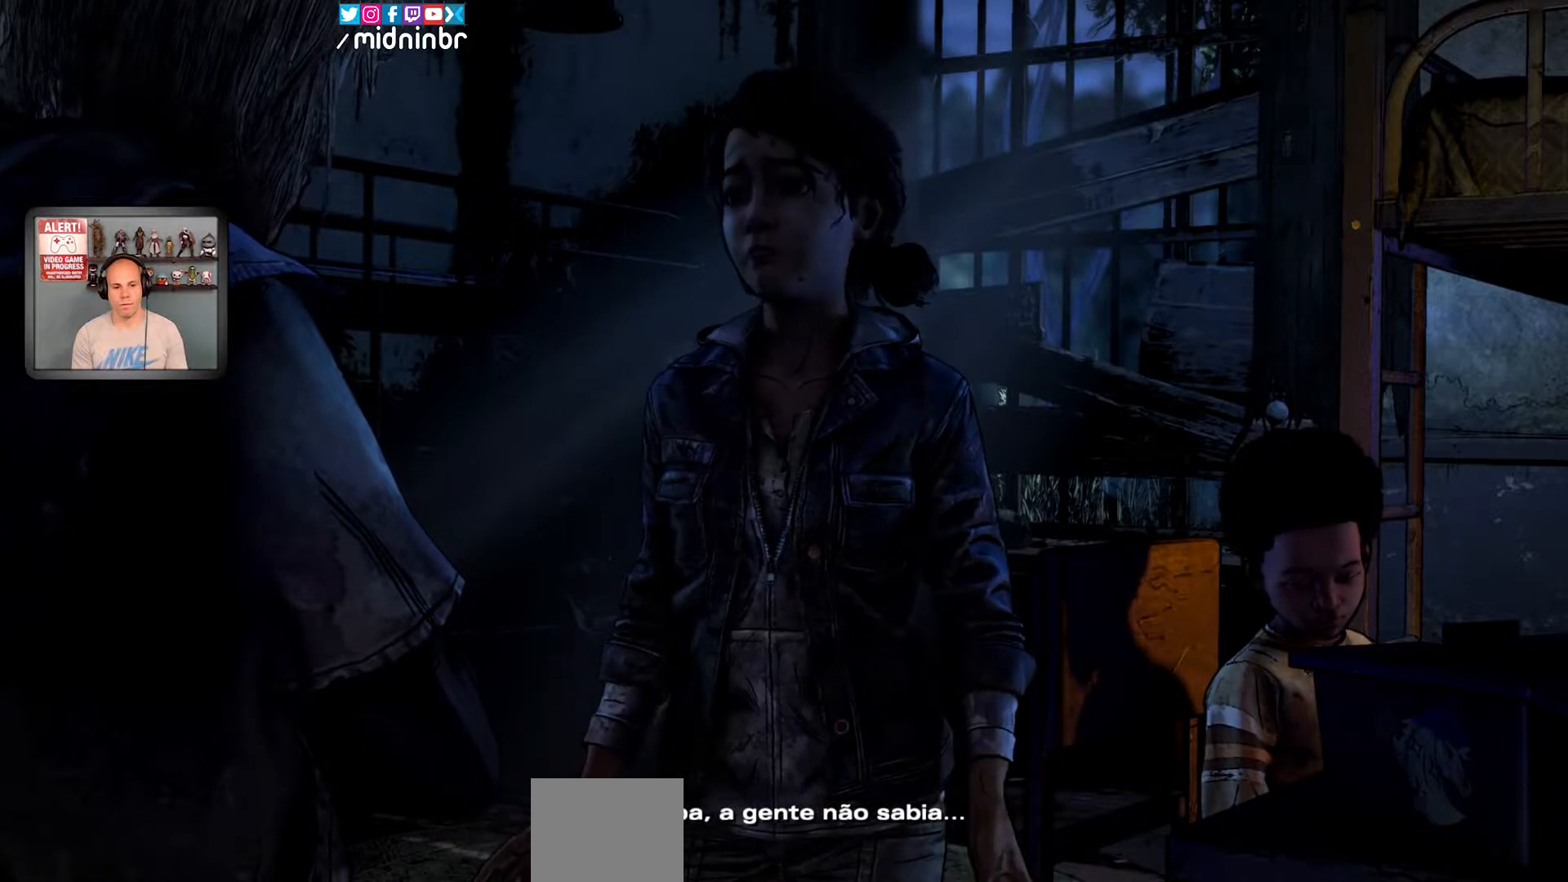
{"buttons": ["X"], "left_stick": "center", "right_stick": "center", "events": []}
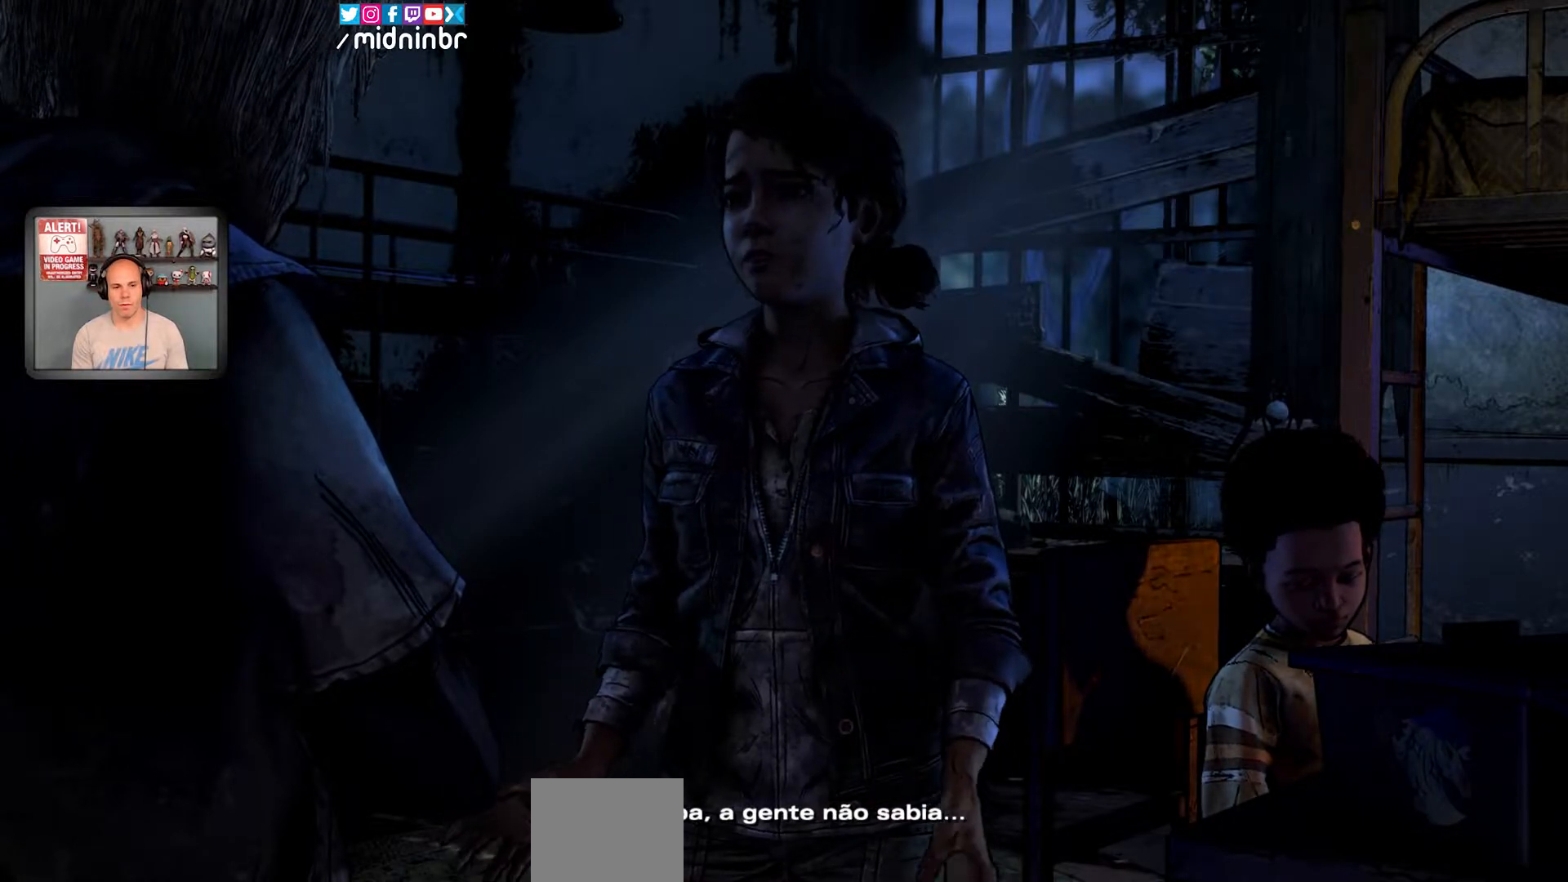
{"buttons": ["X"], "left_stick": "center", "right_stick": "center", "events": []}
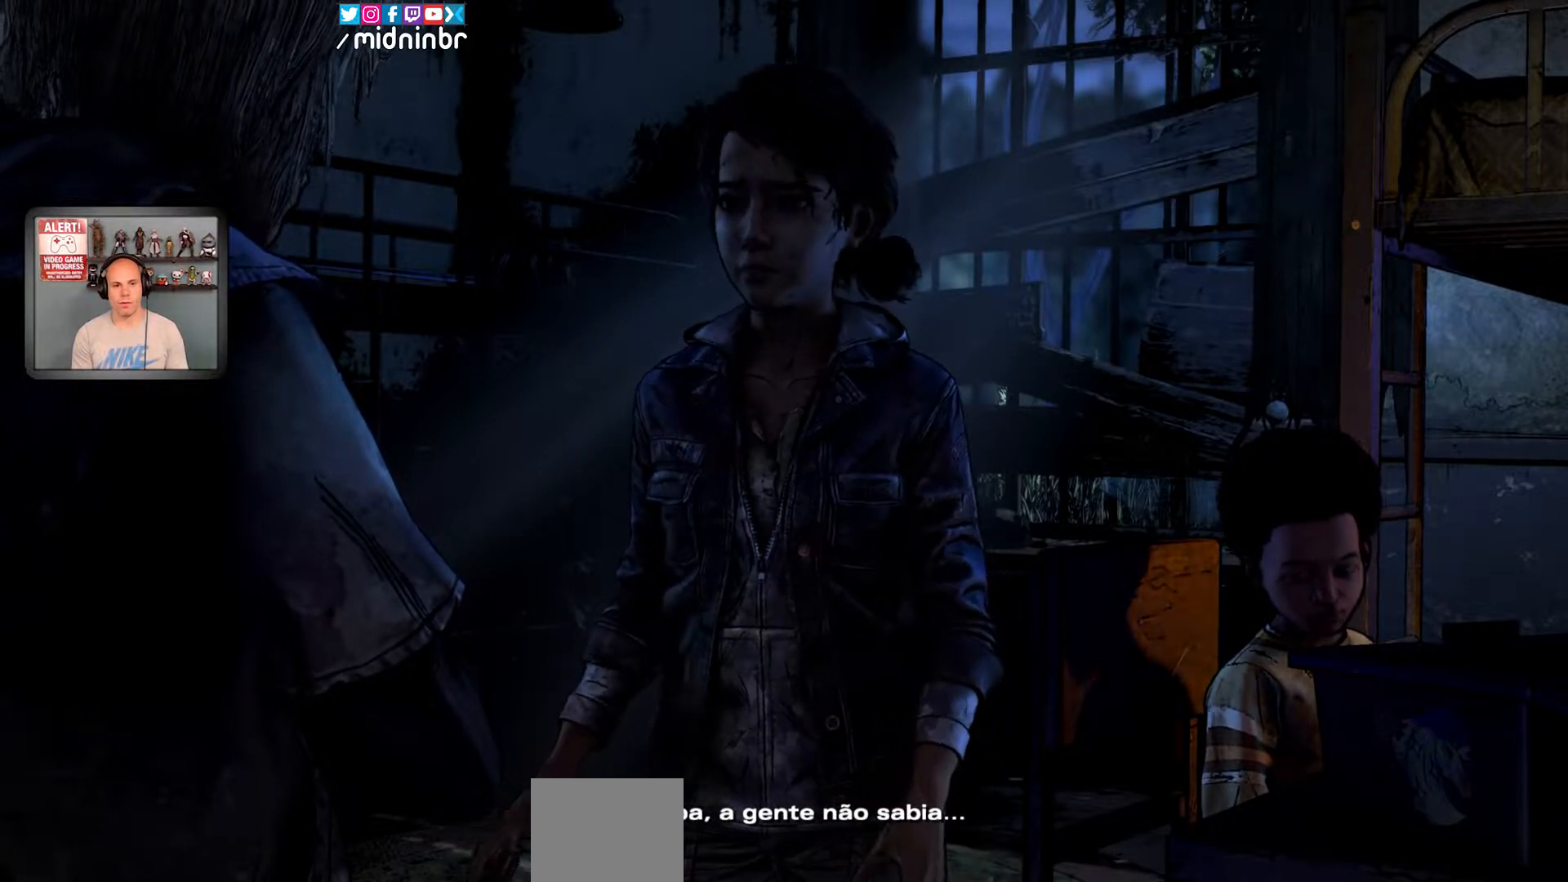
{"buttons": [], "left_stick": "center", "right_stick": "center", "events": [[400, "X", "up"]]}